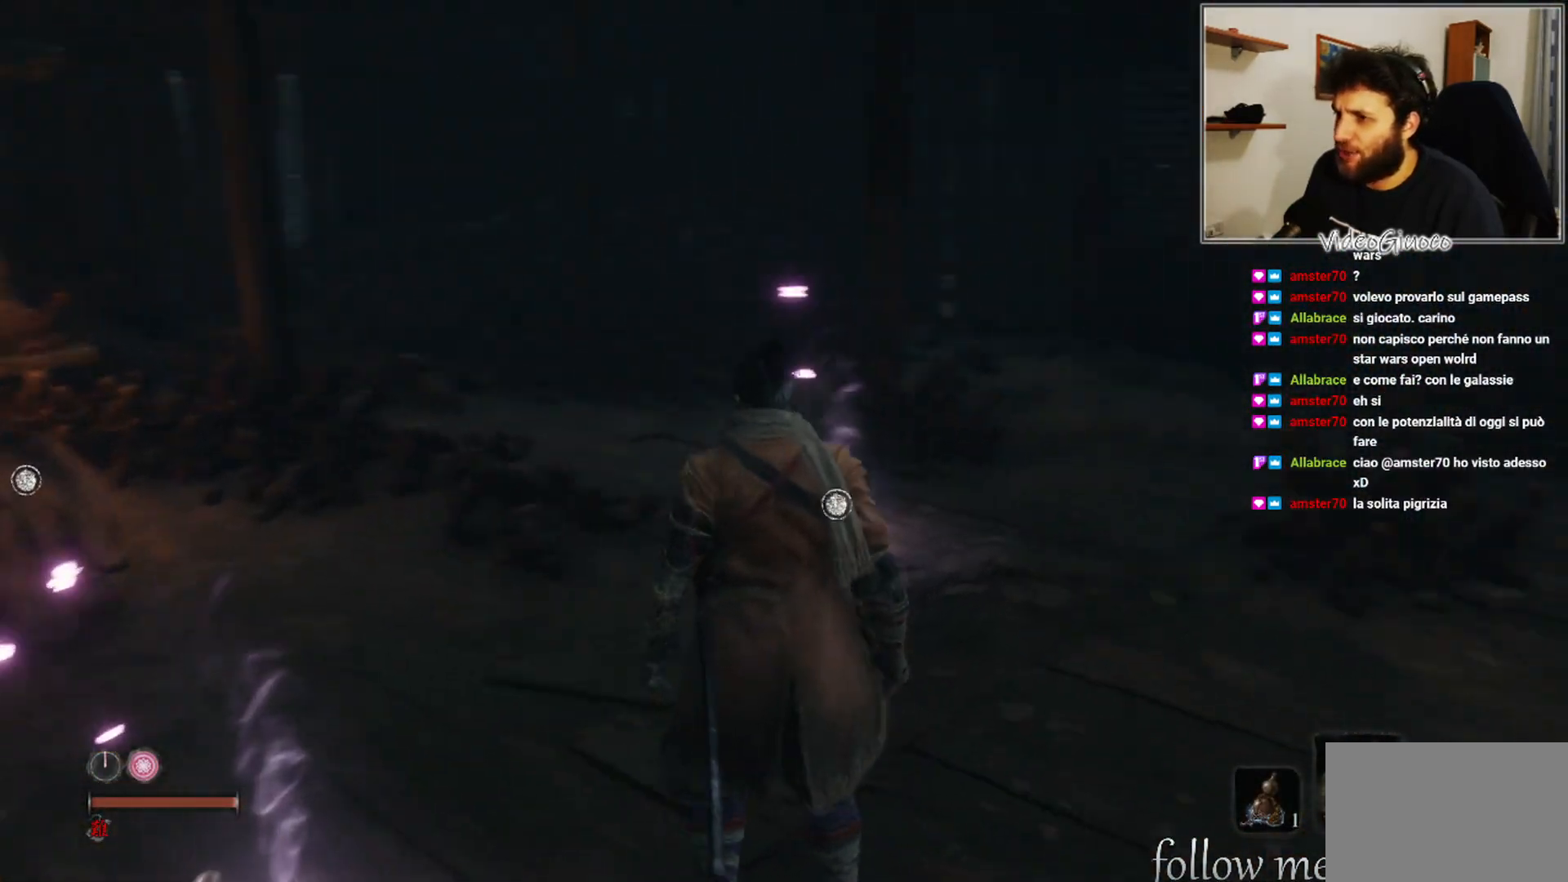
Gameplay with a controller (Xbox layout); each line is a JSON object with the inputs held at the frame after it. "events" lists button and stick changes between this image and that frame as [ms after this image, input, new state], when the widget could be followed in between.
{"buttons": [], "left_stick": "center", "right_stick": "right", "events": []}
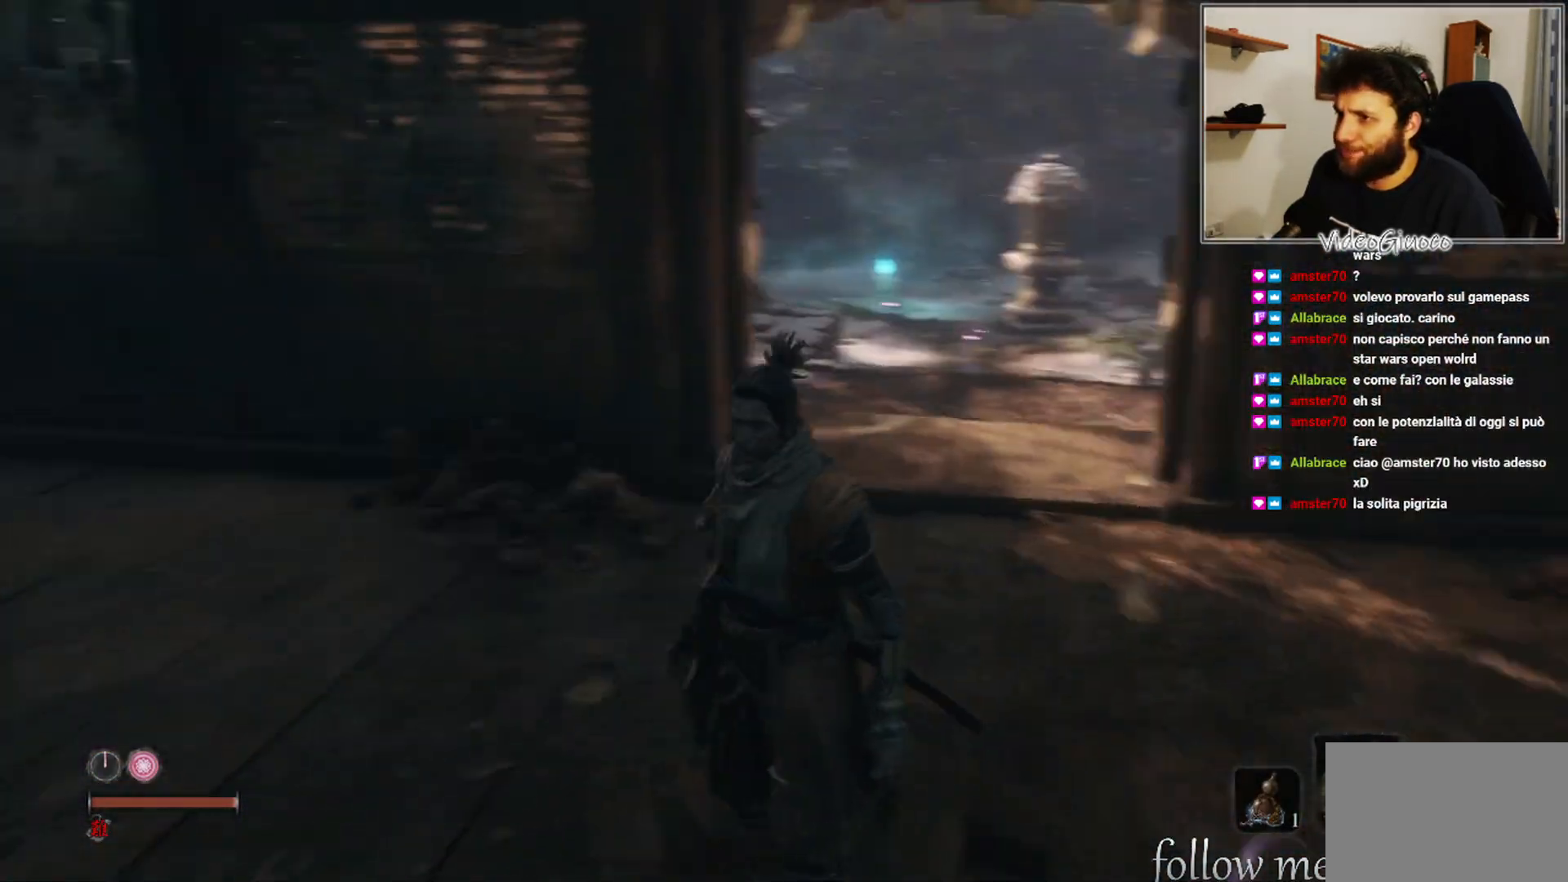
{"buttons": [], "left_stick": "up", "right_stick": "center", "events": [[150, "left_stick", "up"], [167, "right_stick", "center"]]}
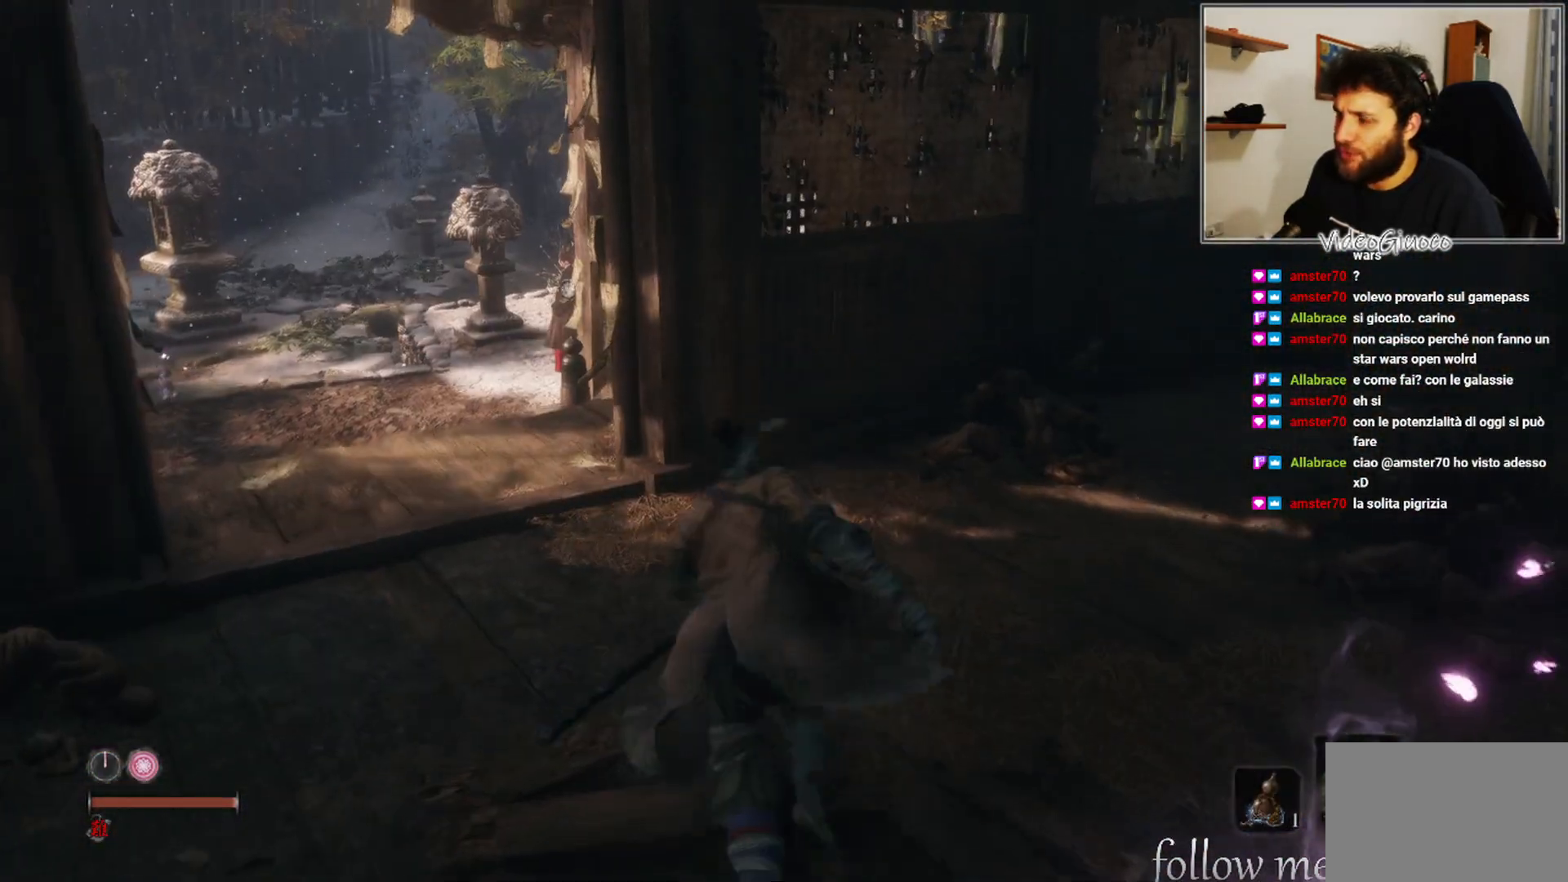
{"buttons": [], "left_stick": "up", "right_stick": "center", "events": []}
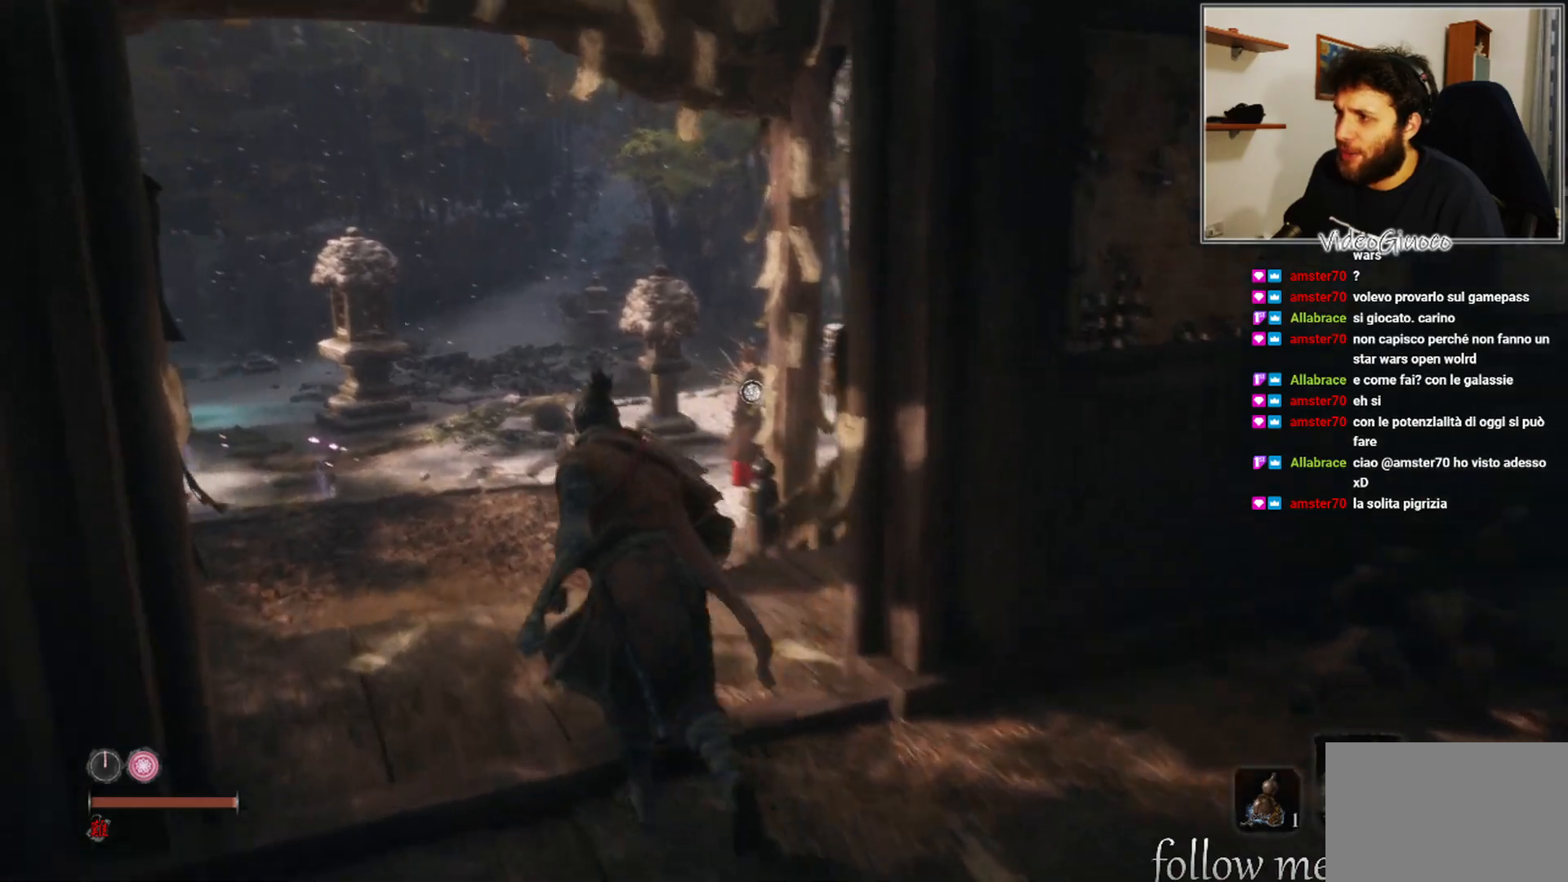
{"buttons": [], "left_stick": "up", "right_stick": "center", "events": []}
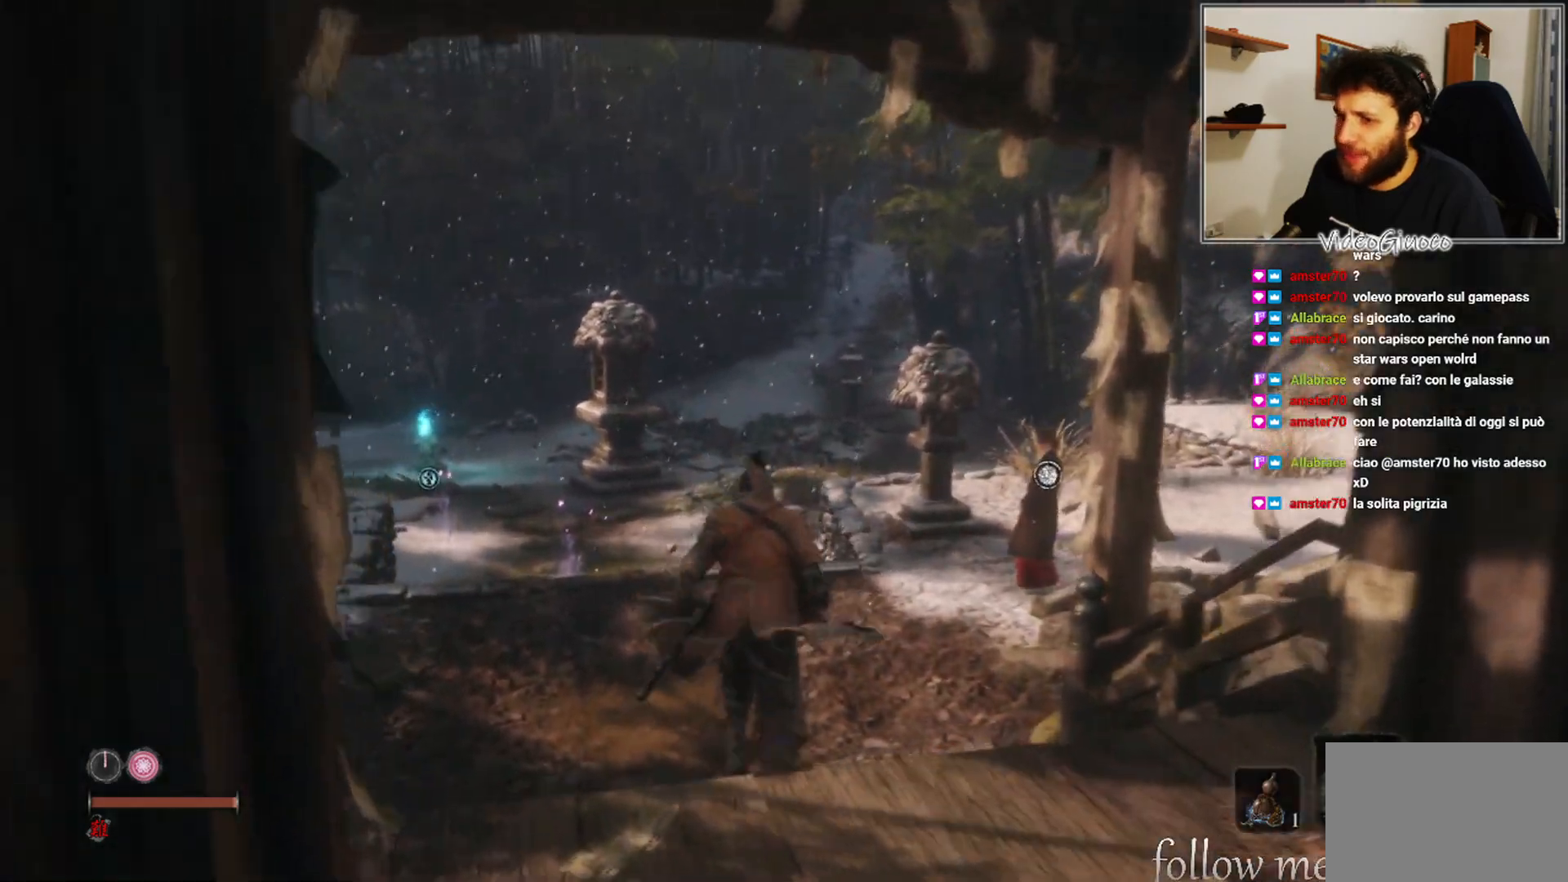
{"buttons": [], "left_stick": "up", "right_stick": "center", "events": []}
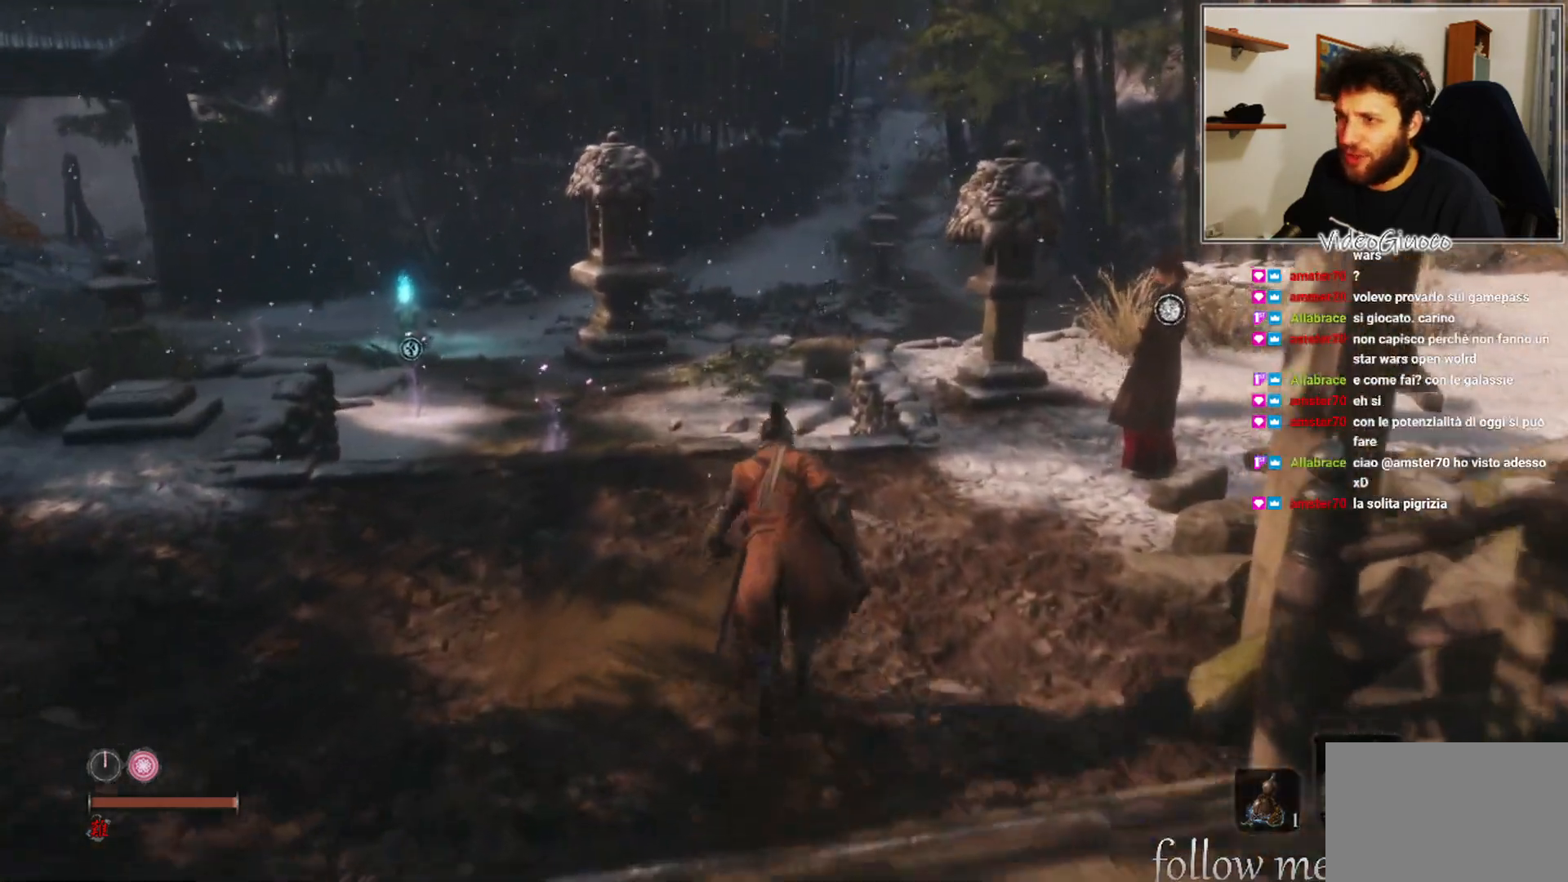
{"buttons": [], "left_stick": "up", "right_stick": "center", "events": []}
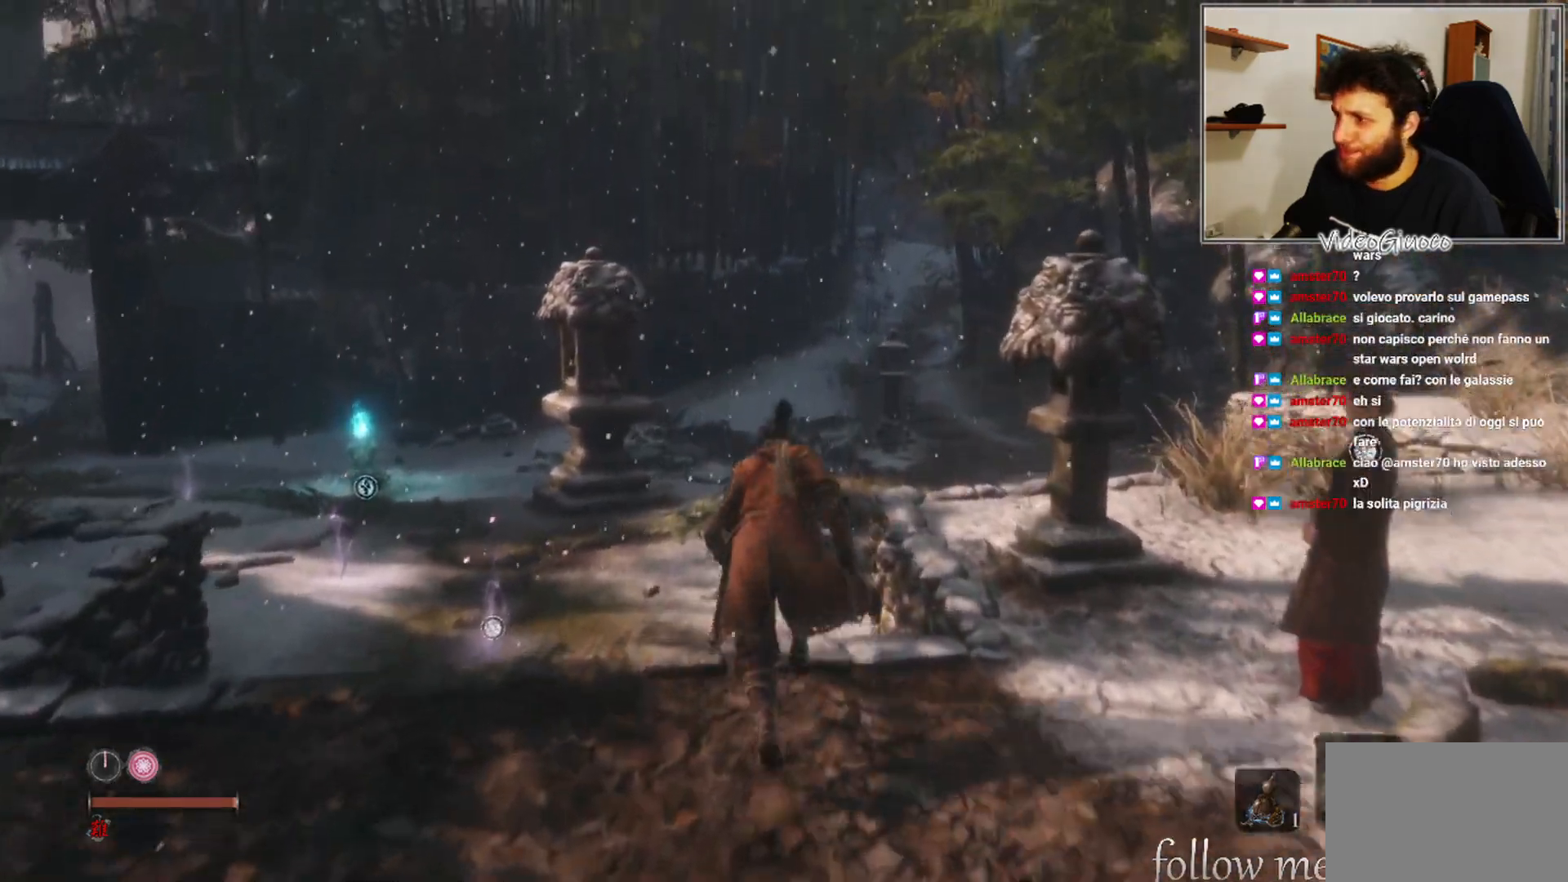
{"buttons": [], "left_stick": "up", "right_stick": "center", "events": []}
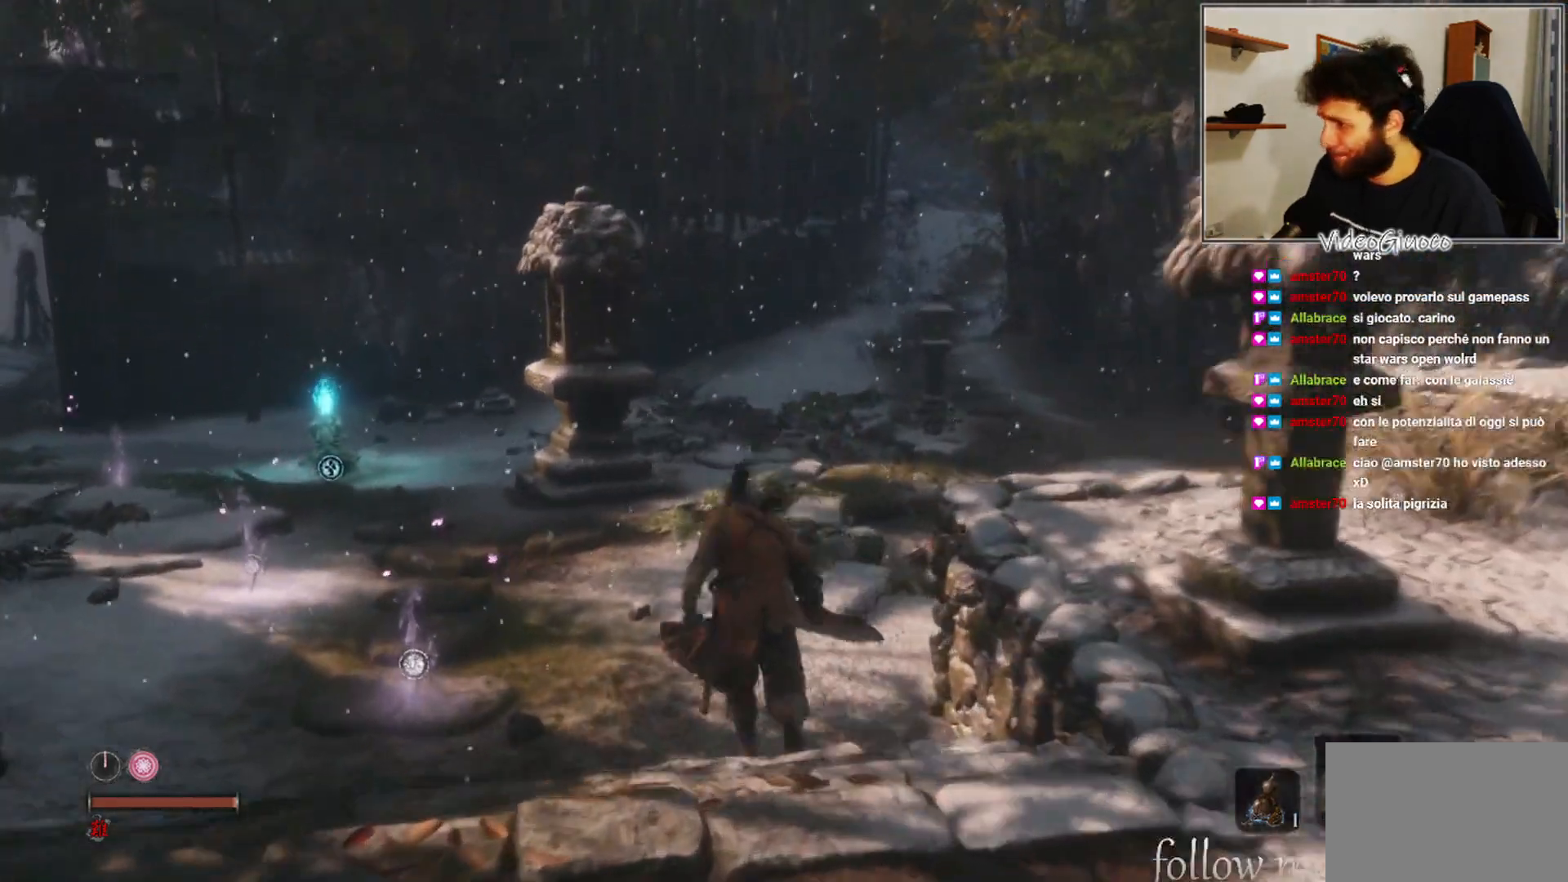
{"buttons": [], "left_stick": "up", "right_stick": "center", "events": []}
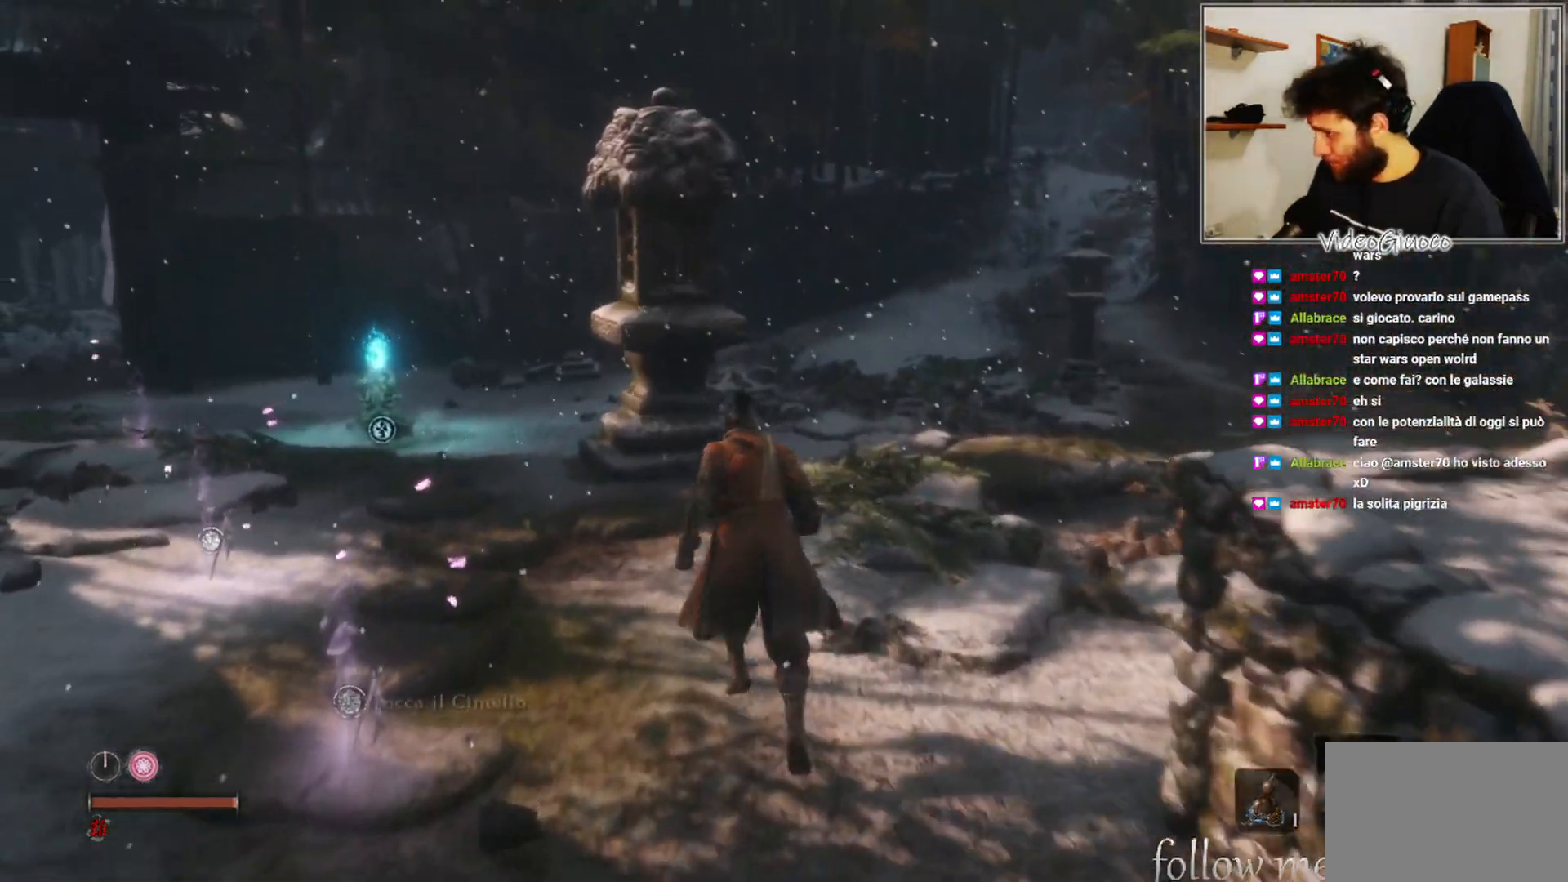
{"buttons": [], "left_stick": "up", "right_stick": "center", "events": []}
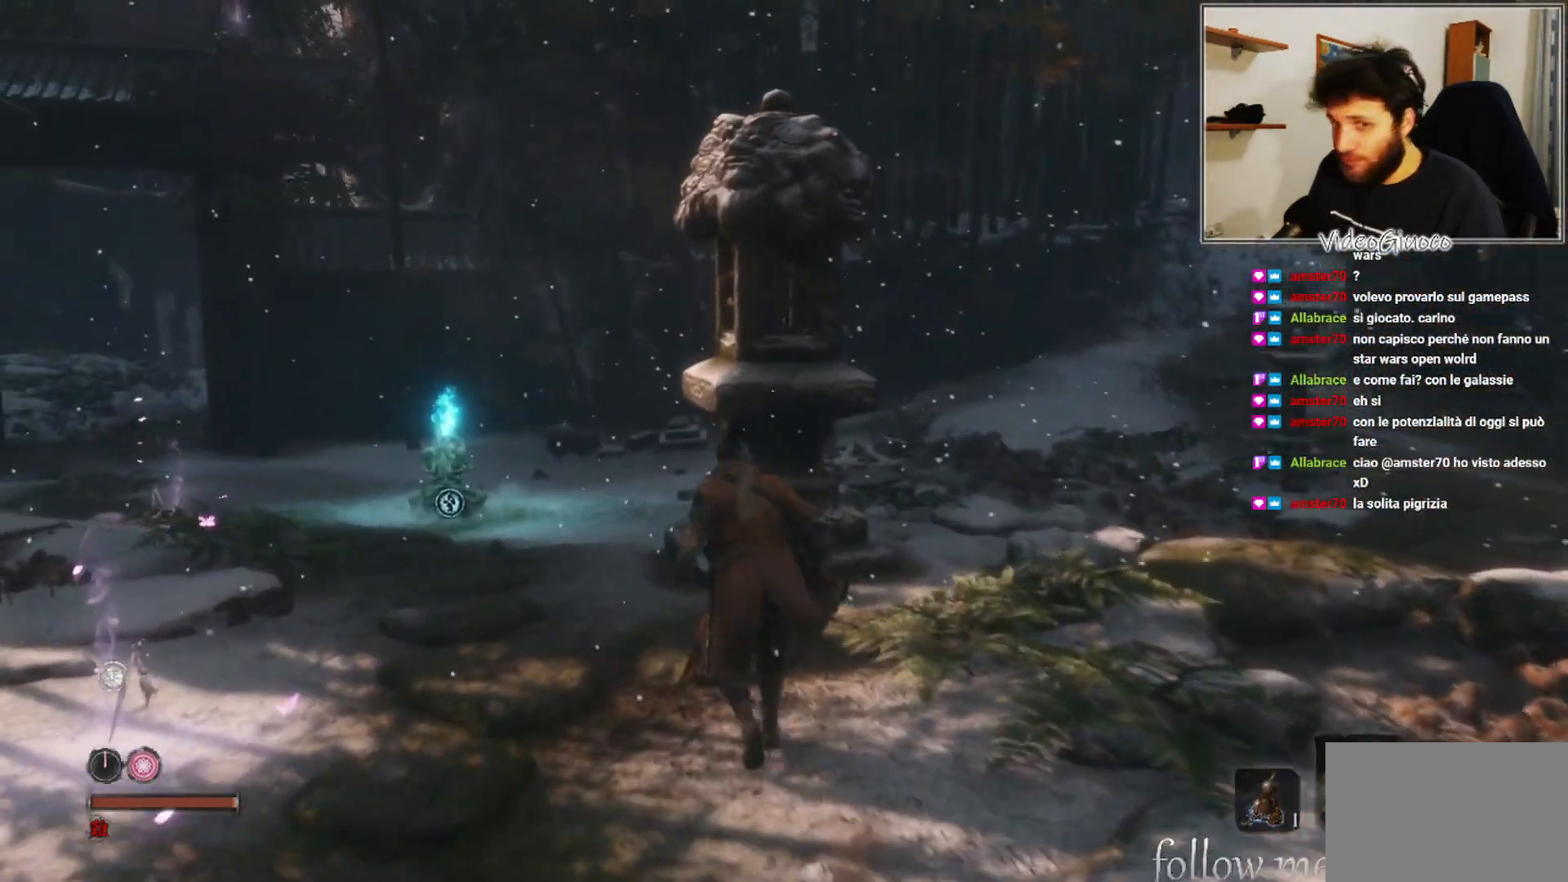
{"buttons": [], "left_stick": "up", "right_stick": "center", "events": []}
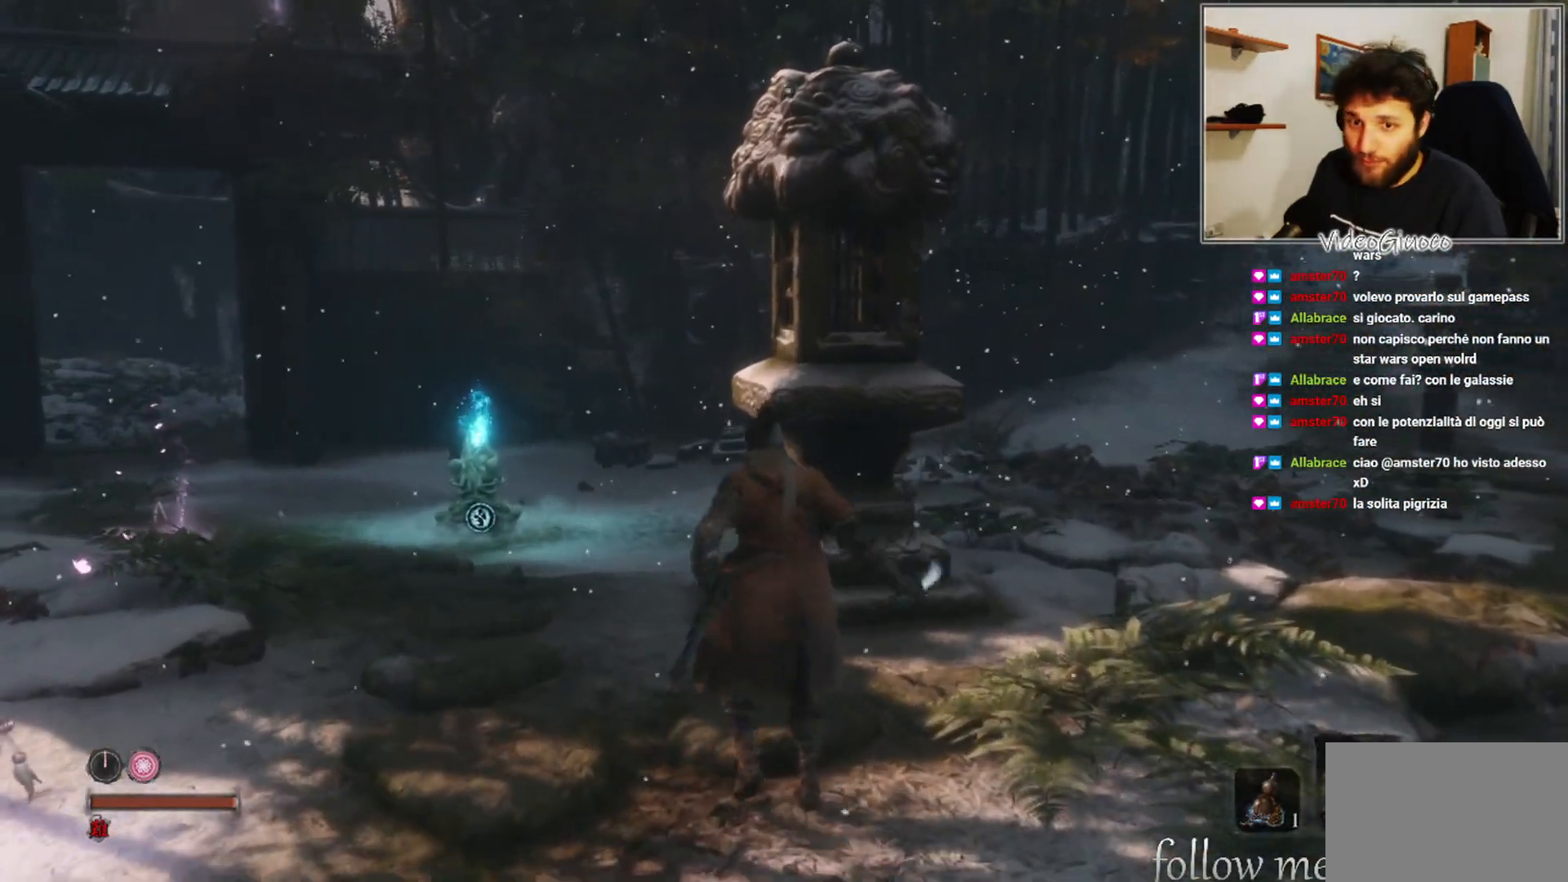
{"buttons": [], "left_stick": "up", "right_stick": "center", "events": []}
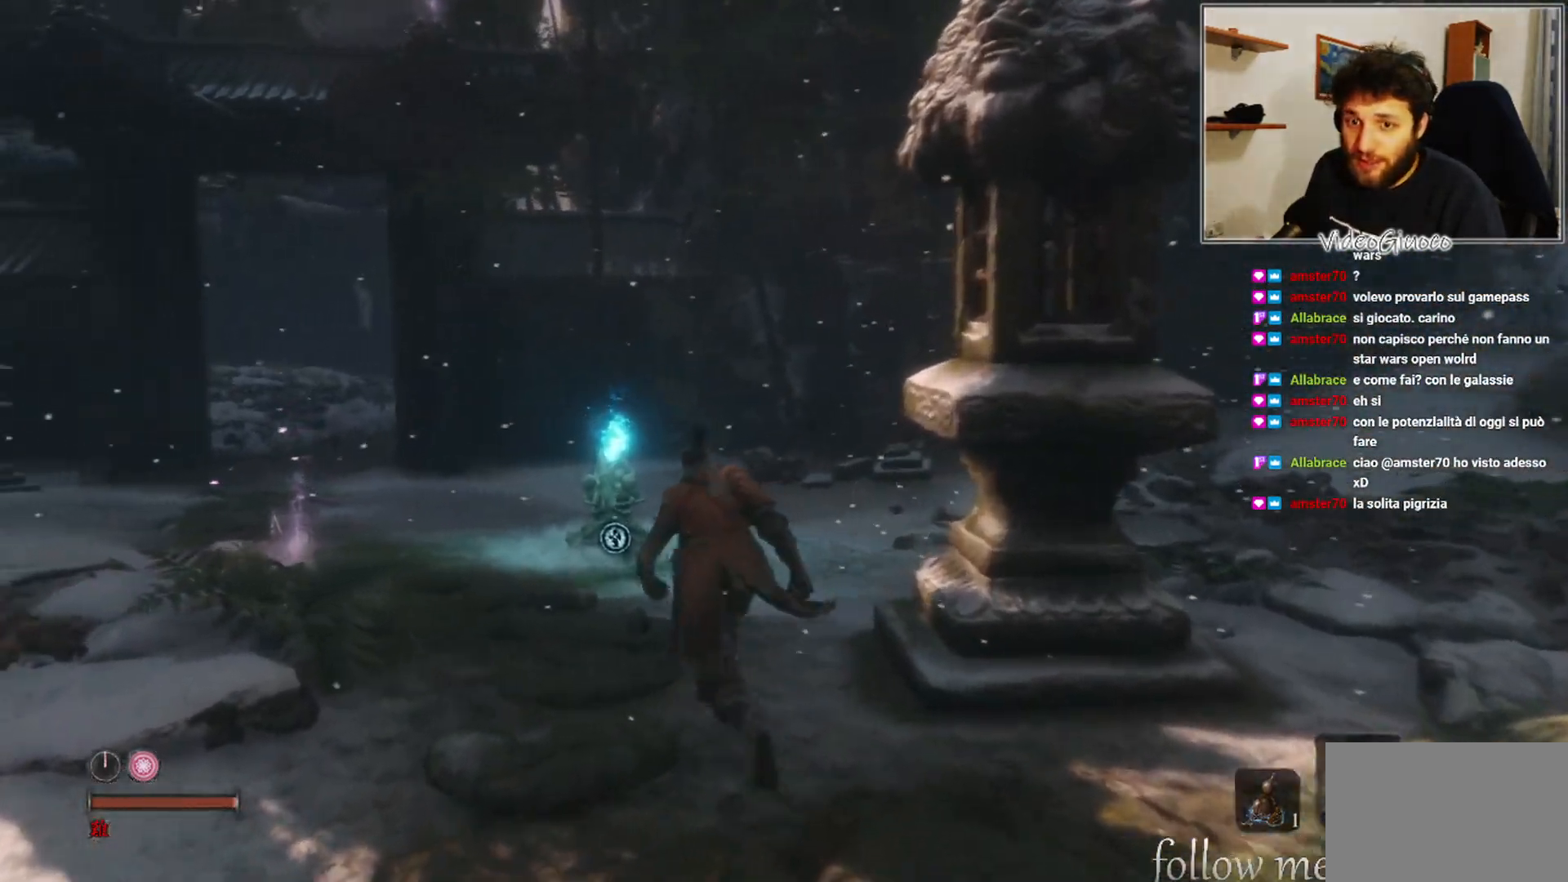
{"buttons": [], "left_stick": "center", "right_stick": "center", "events": [[400, "left_stick", "center"]]}
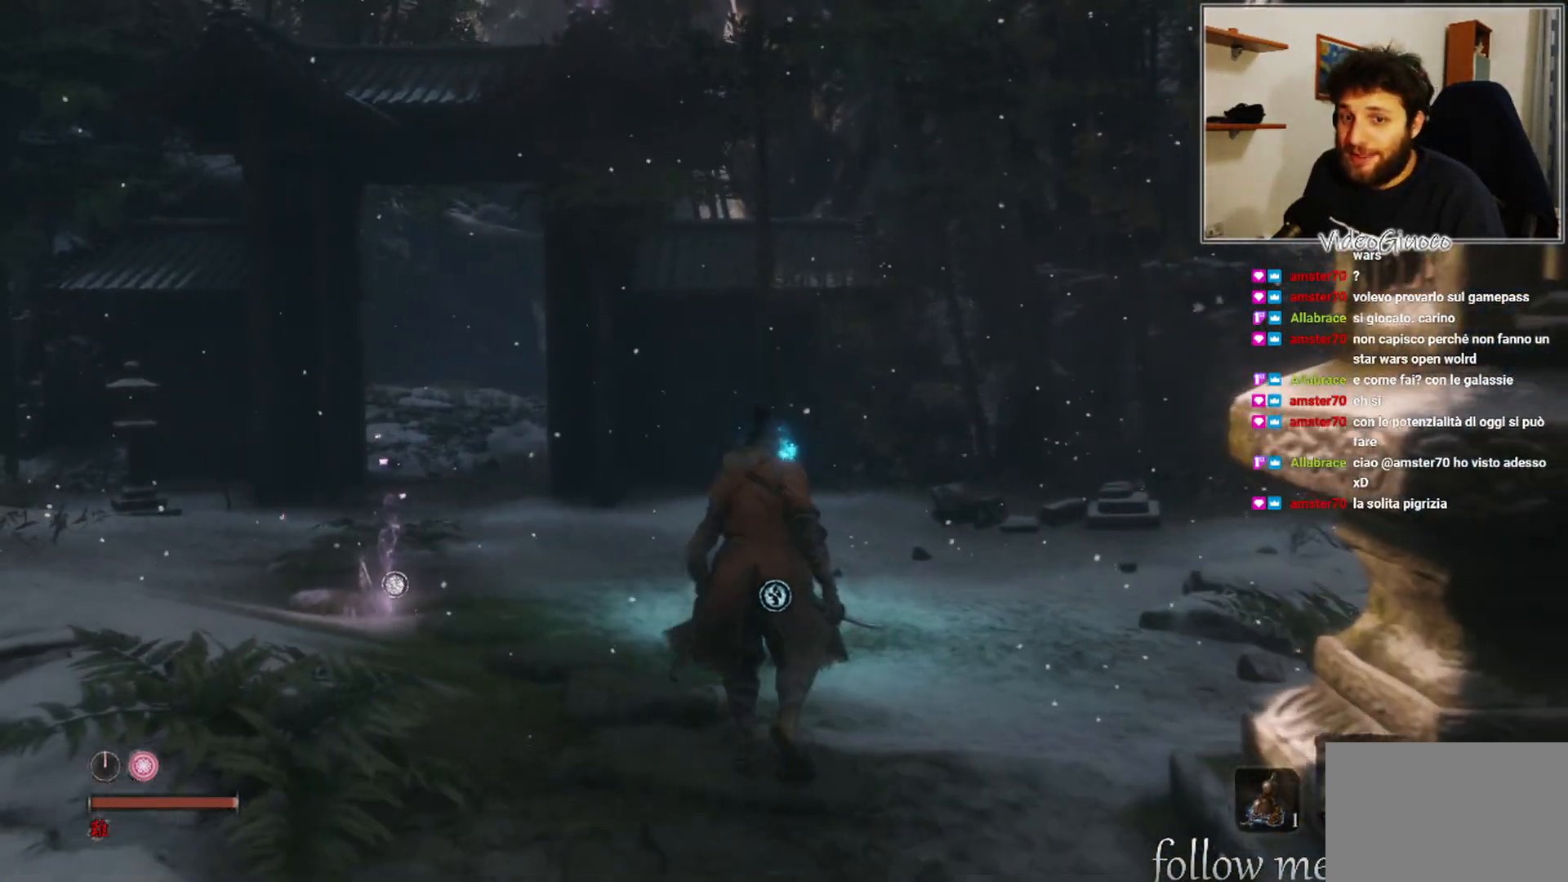
{"buttons": [], "left_stick": "center", "right_stick": "center", "events": []}
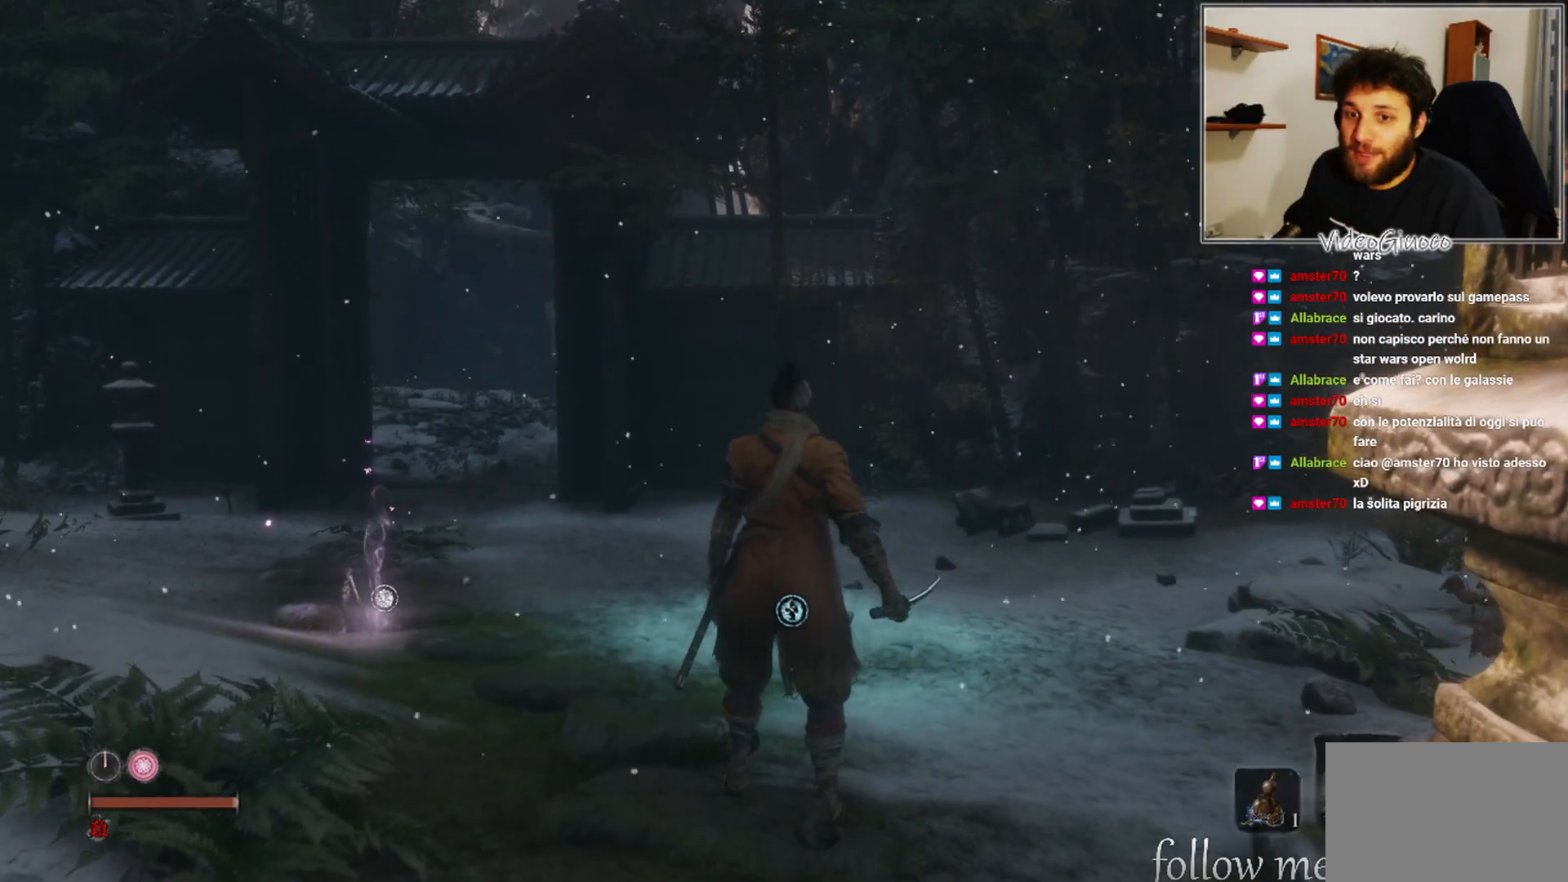
{"buttons": [], "left_stick": "up", "right_stick": "center", "events": [[167, "right_stick", "down-right"], [233, "left_stick", "up"], [367, "right_stick", "center"]]}
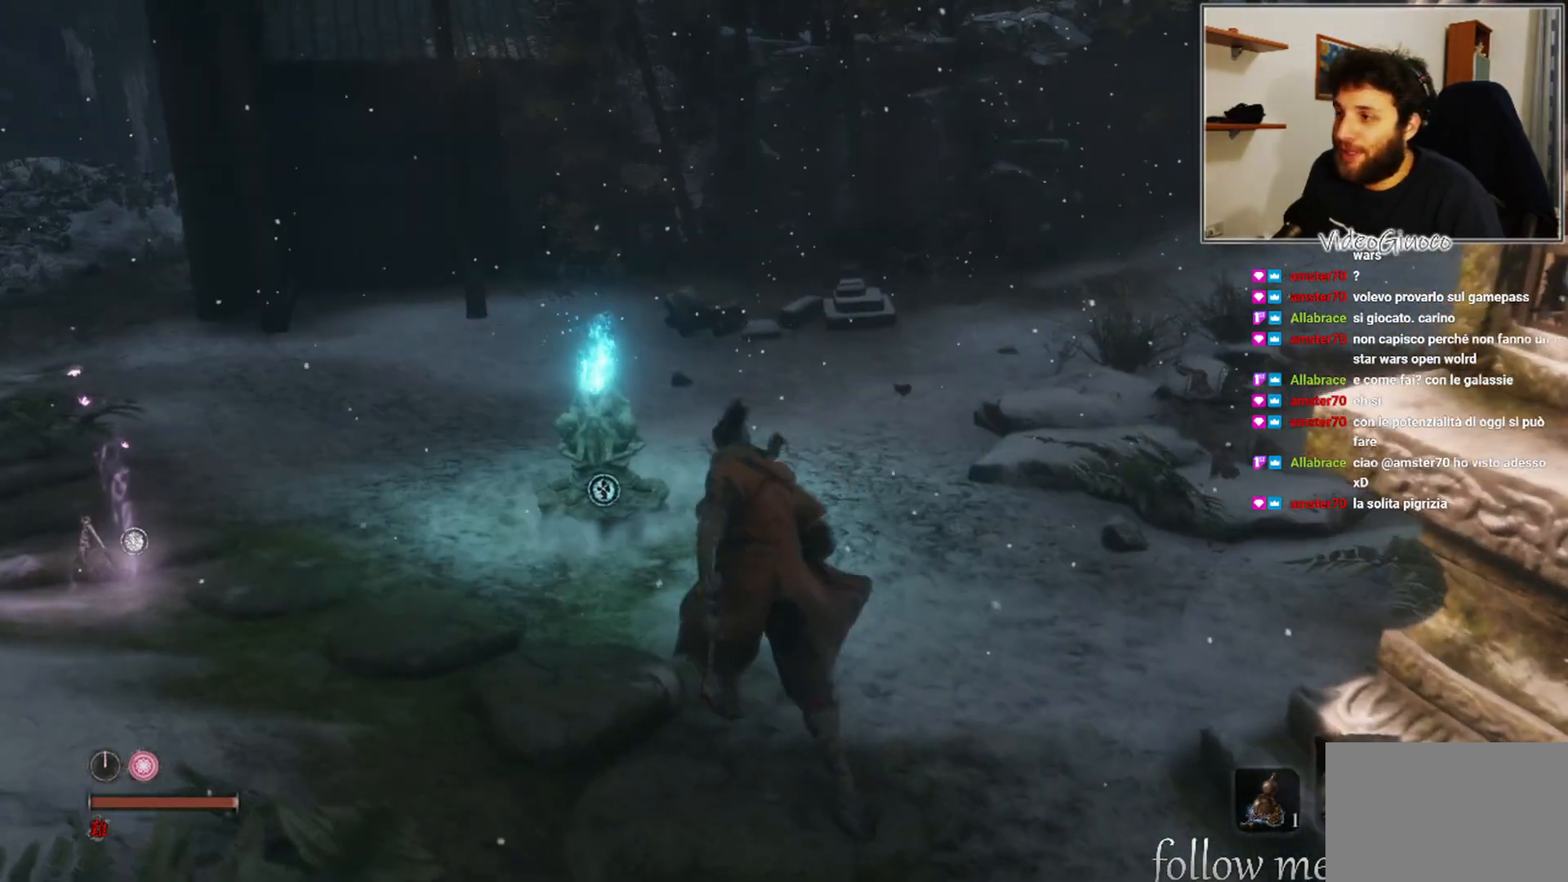
{"buttons": [], "left_stick": "center", "right_stick": "center", "events": [[367, "left_stick", "center"]]}
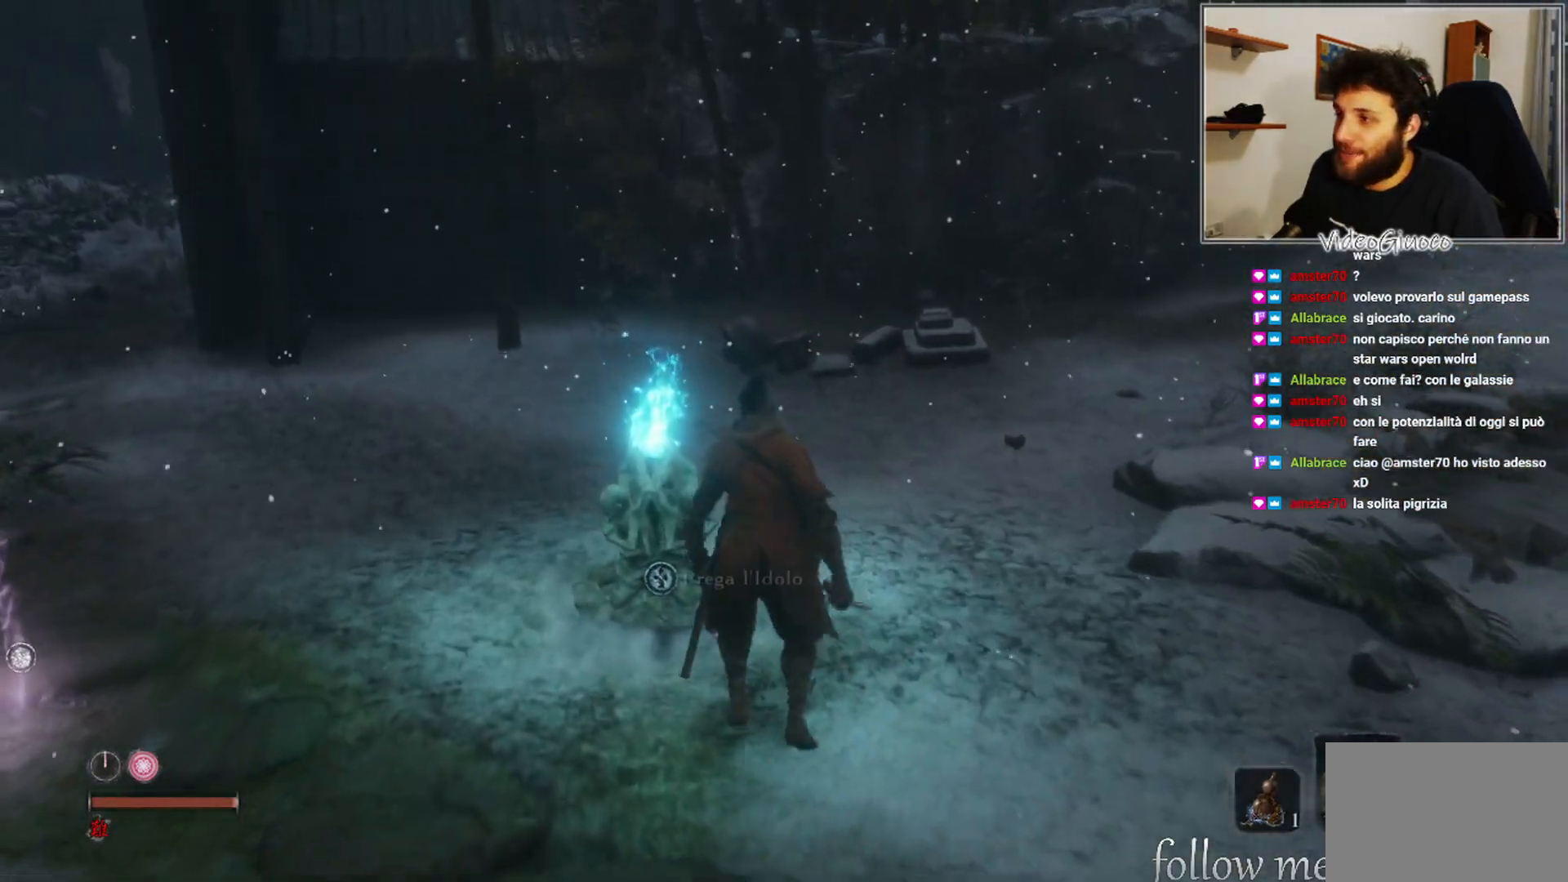
{"buttons": [], "left_stick": "center", "right_stick": "center", "events": [[250, "left_stick", "up-left"], [367, "left_stick", "center"]]}
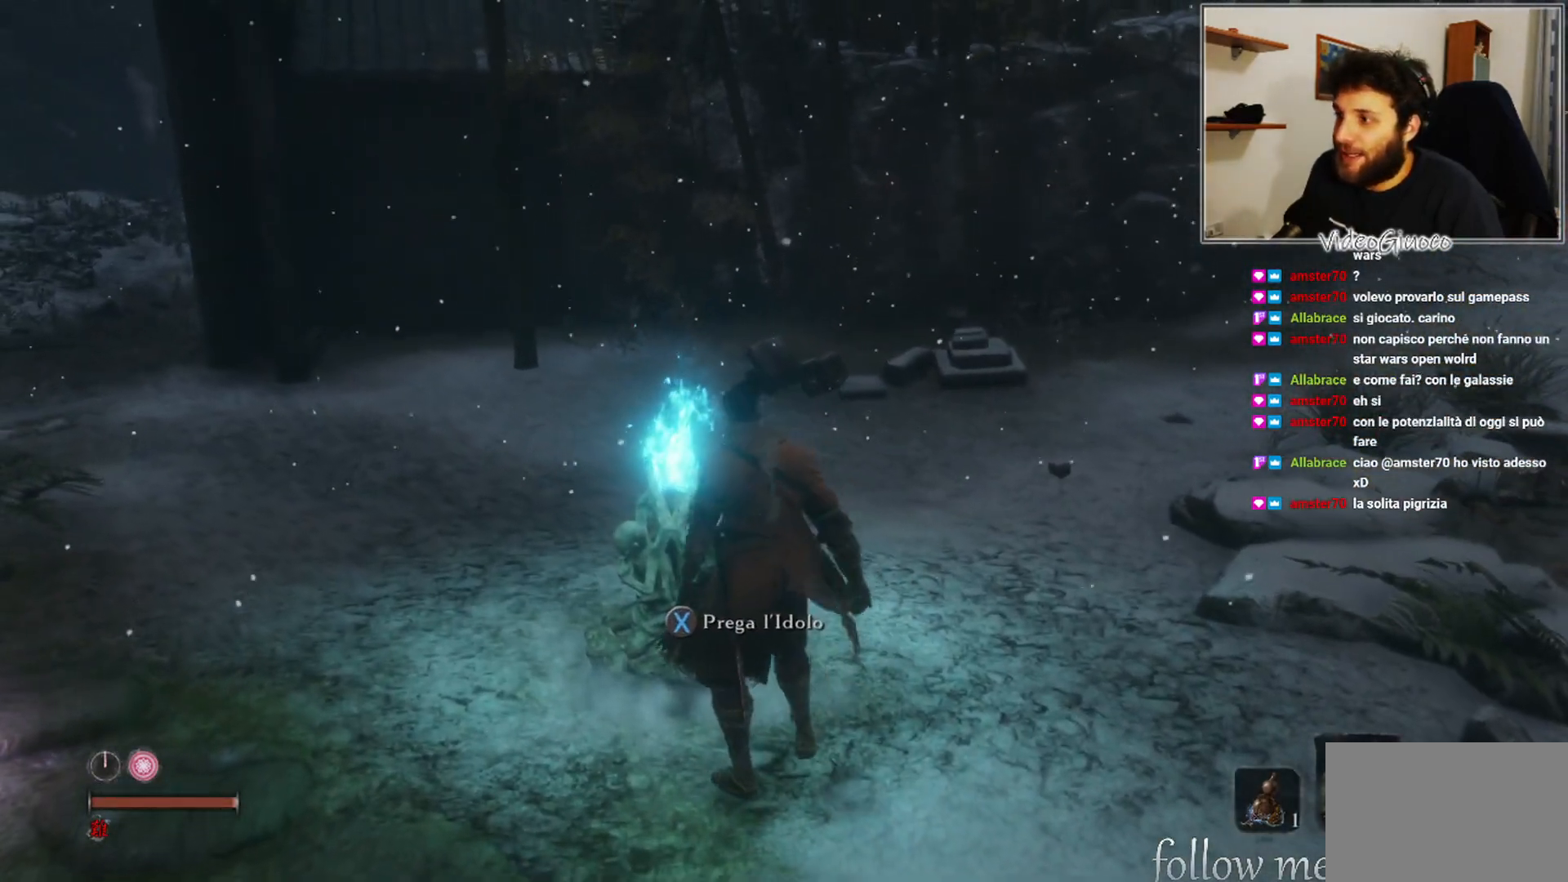
{"buttons": [], "left_stick": "center", "right_stick": "center", "events": [[250, "X", "down"], [400, "X", "up"]]}
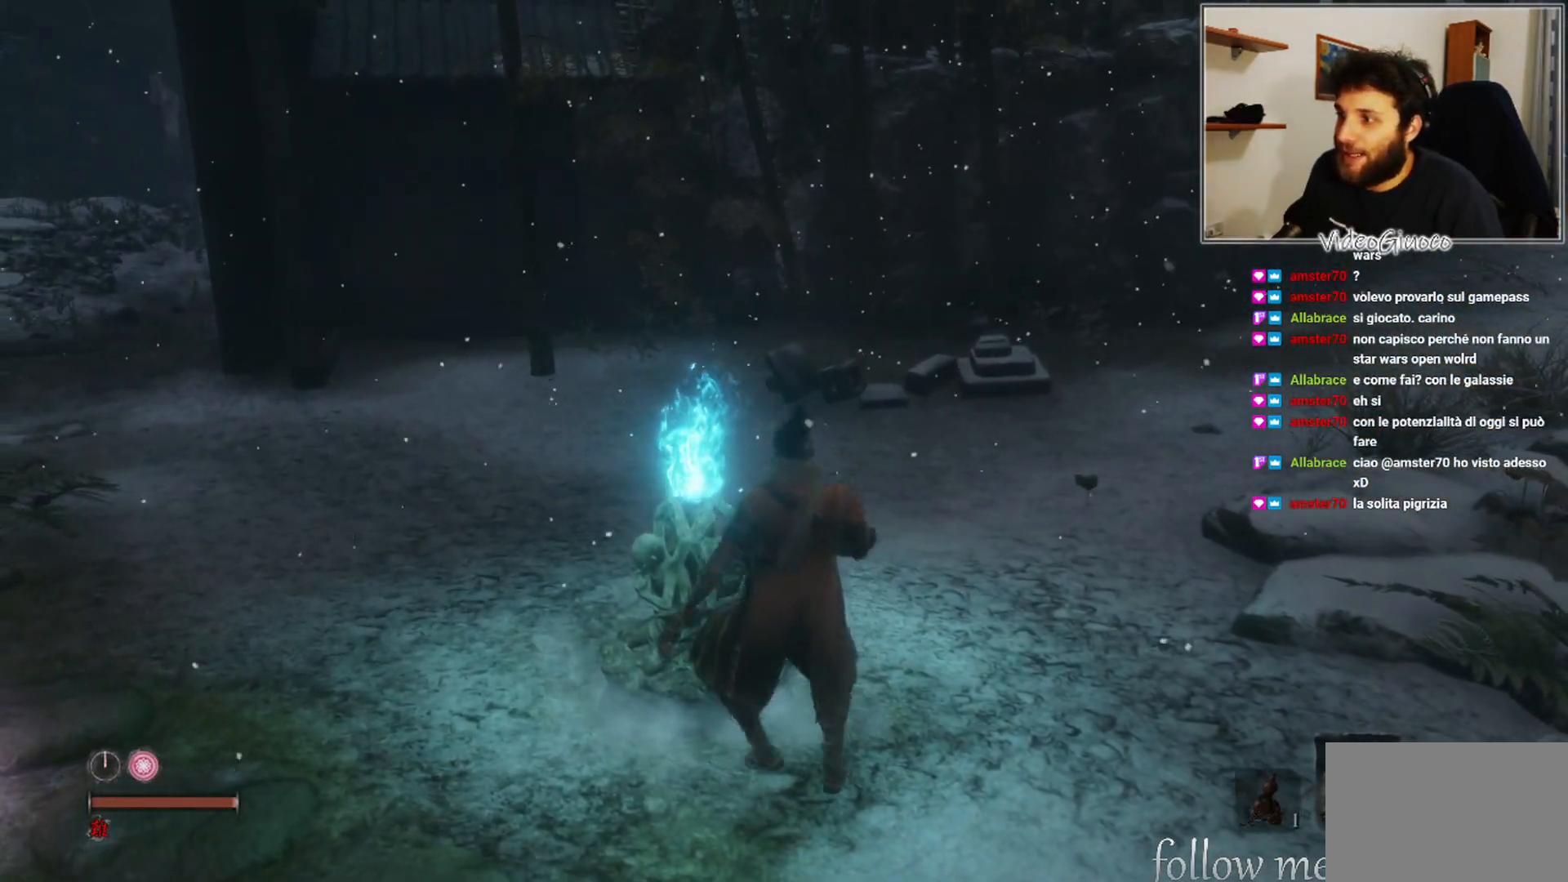
{"buttons": [], "left_stick": "center", "right_stick": "center", "events": []}
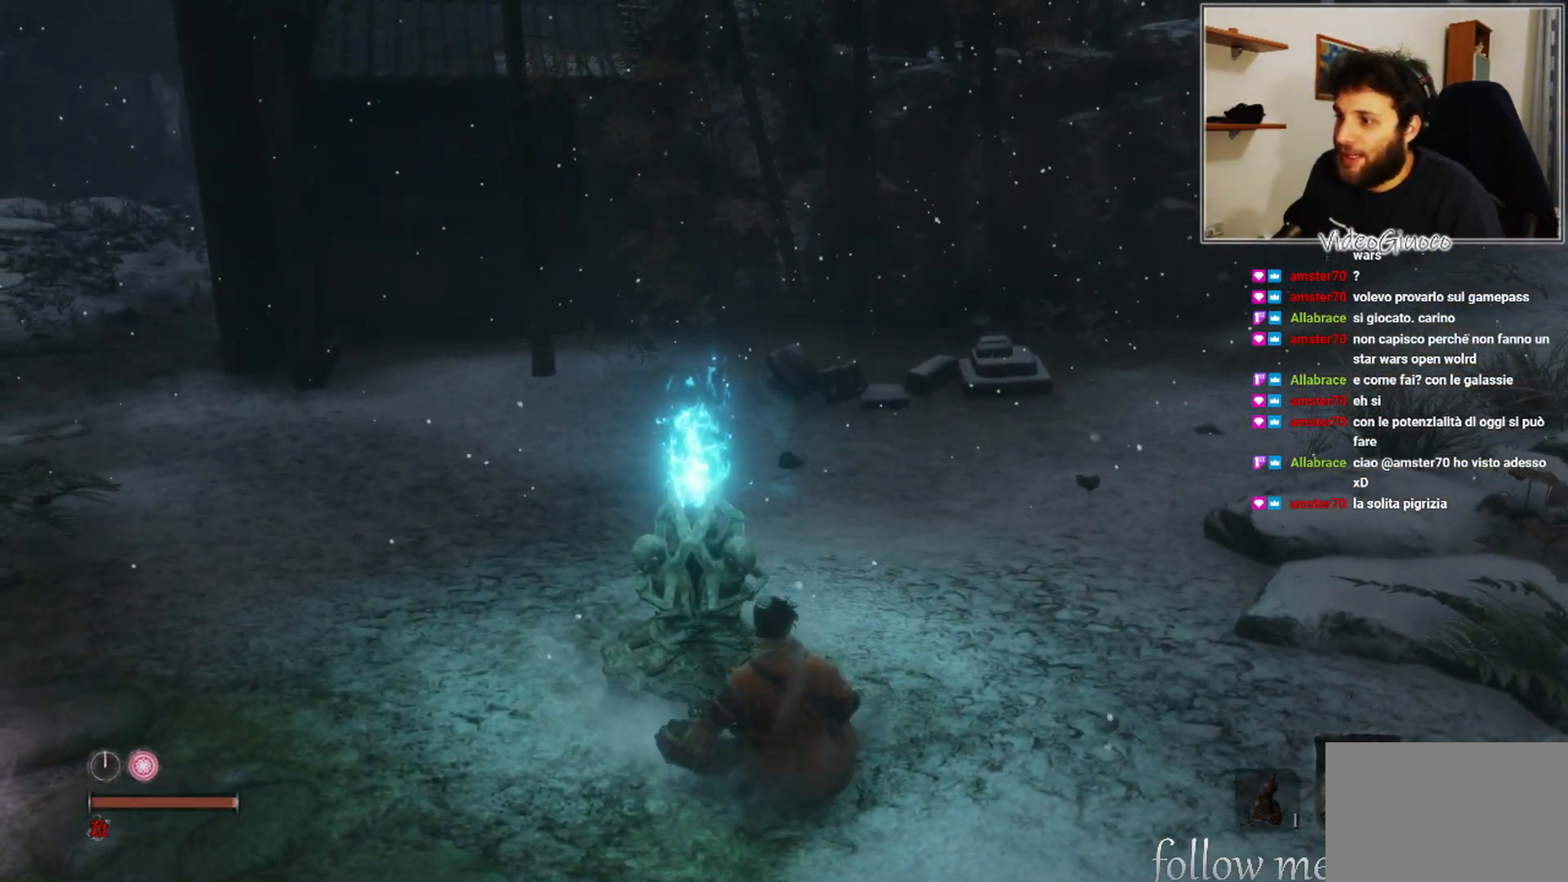
{"buttons": [], "left_stick": "center", "right_stick": "center", "events": []}
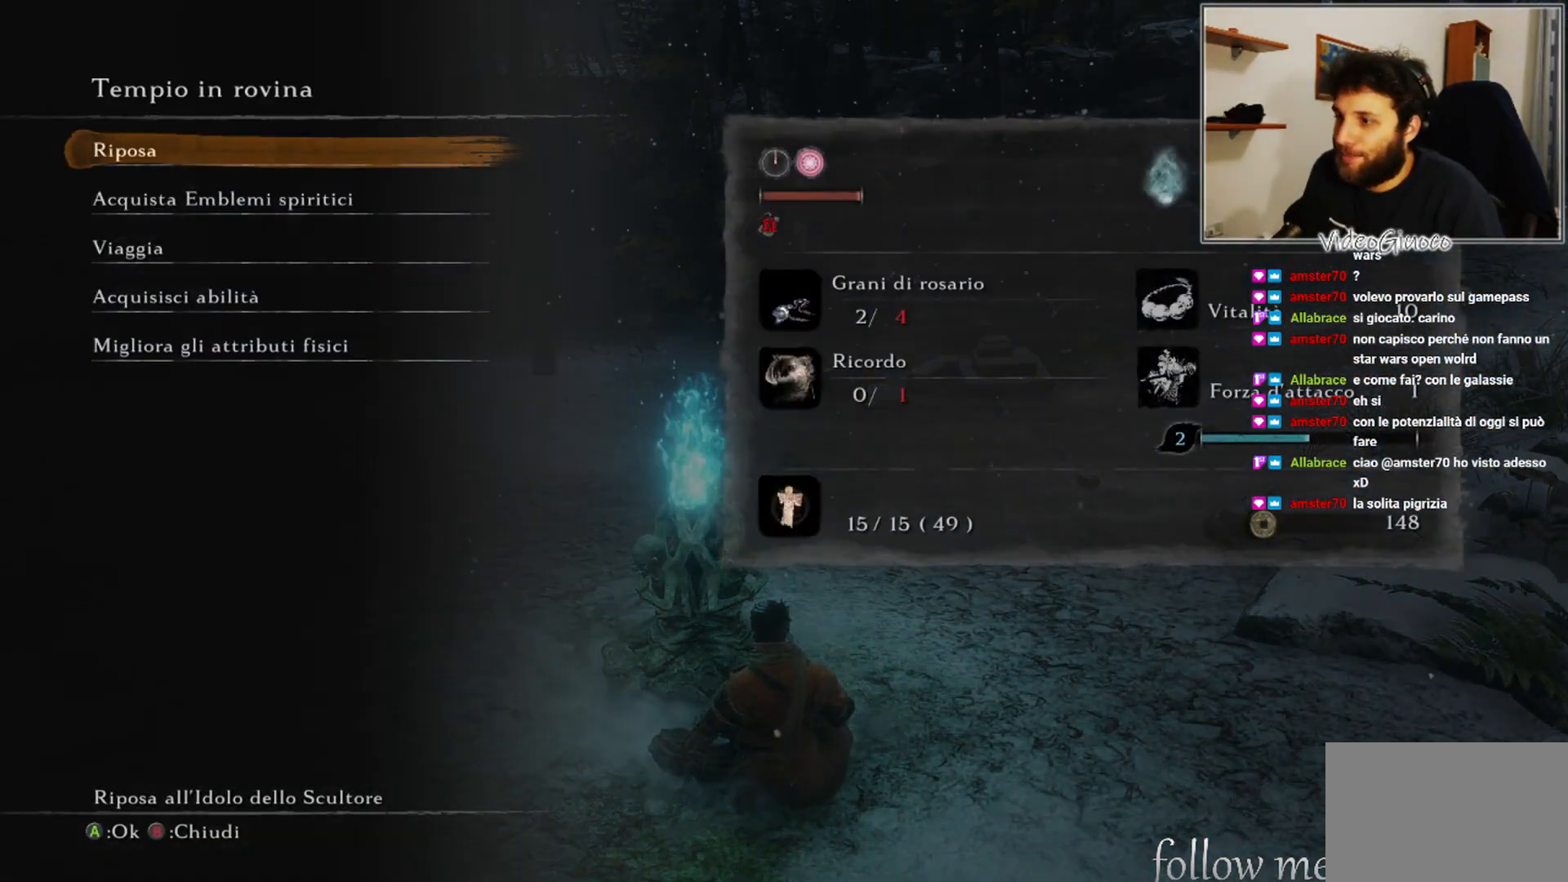
{"buttons": [], "left_stick": "center", "right_stick": "center", "events": []}
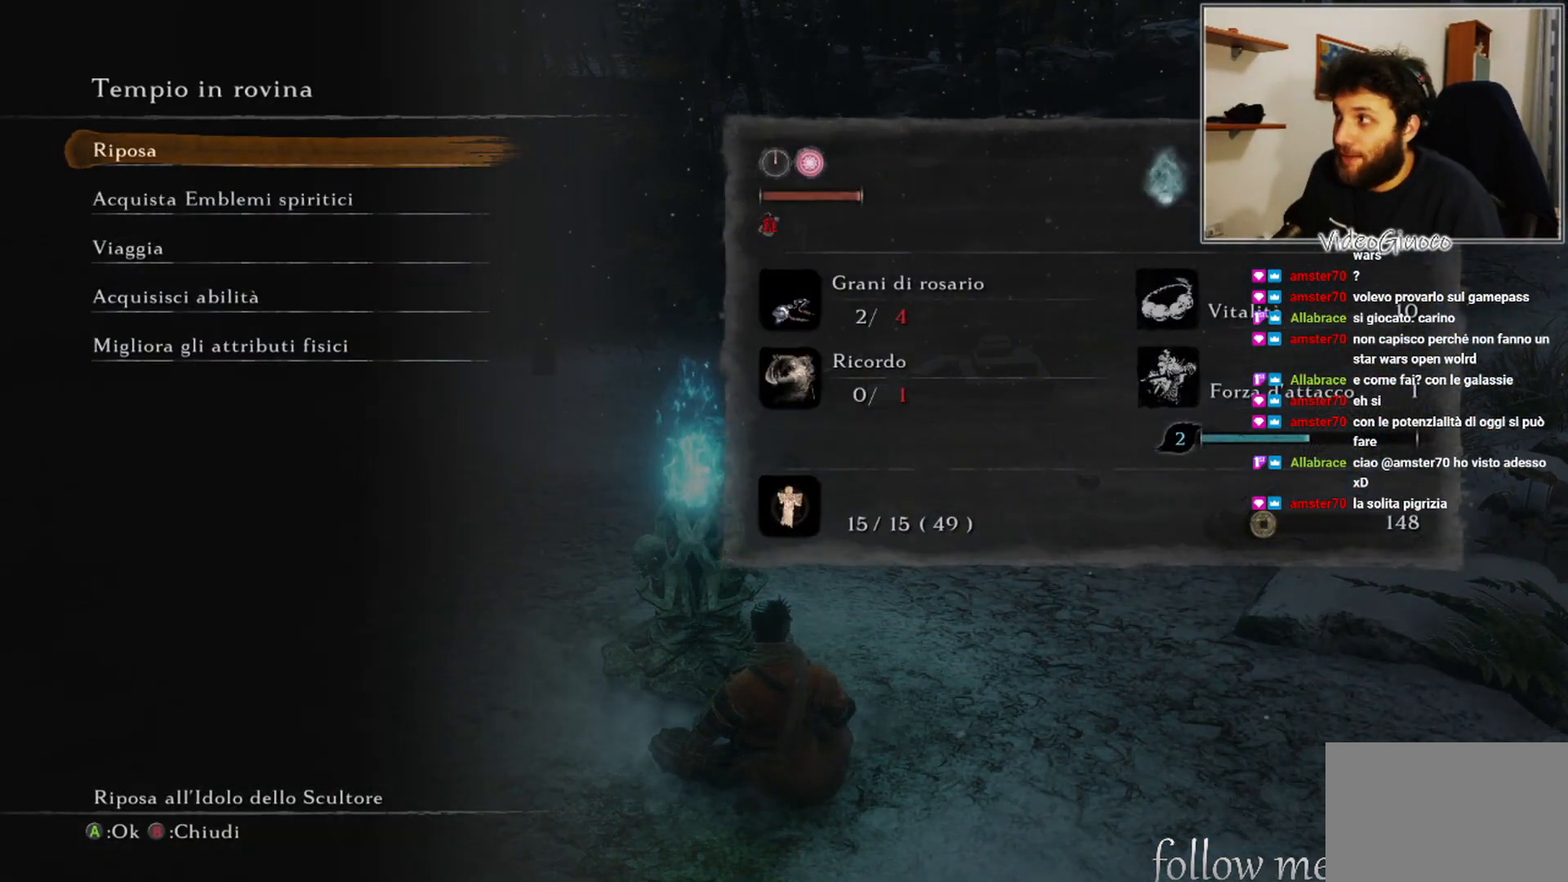
{"buttons": [], "left_stick": "center", "right_stick": "center", "events": []}
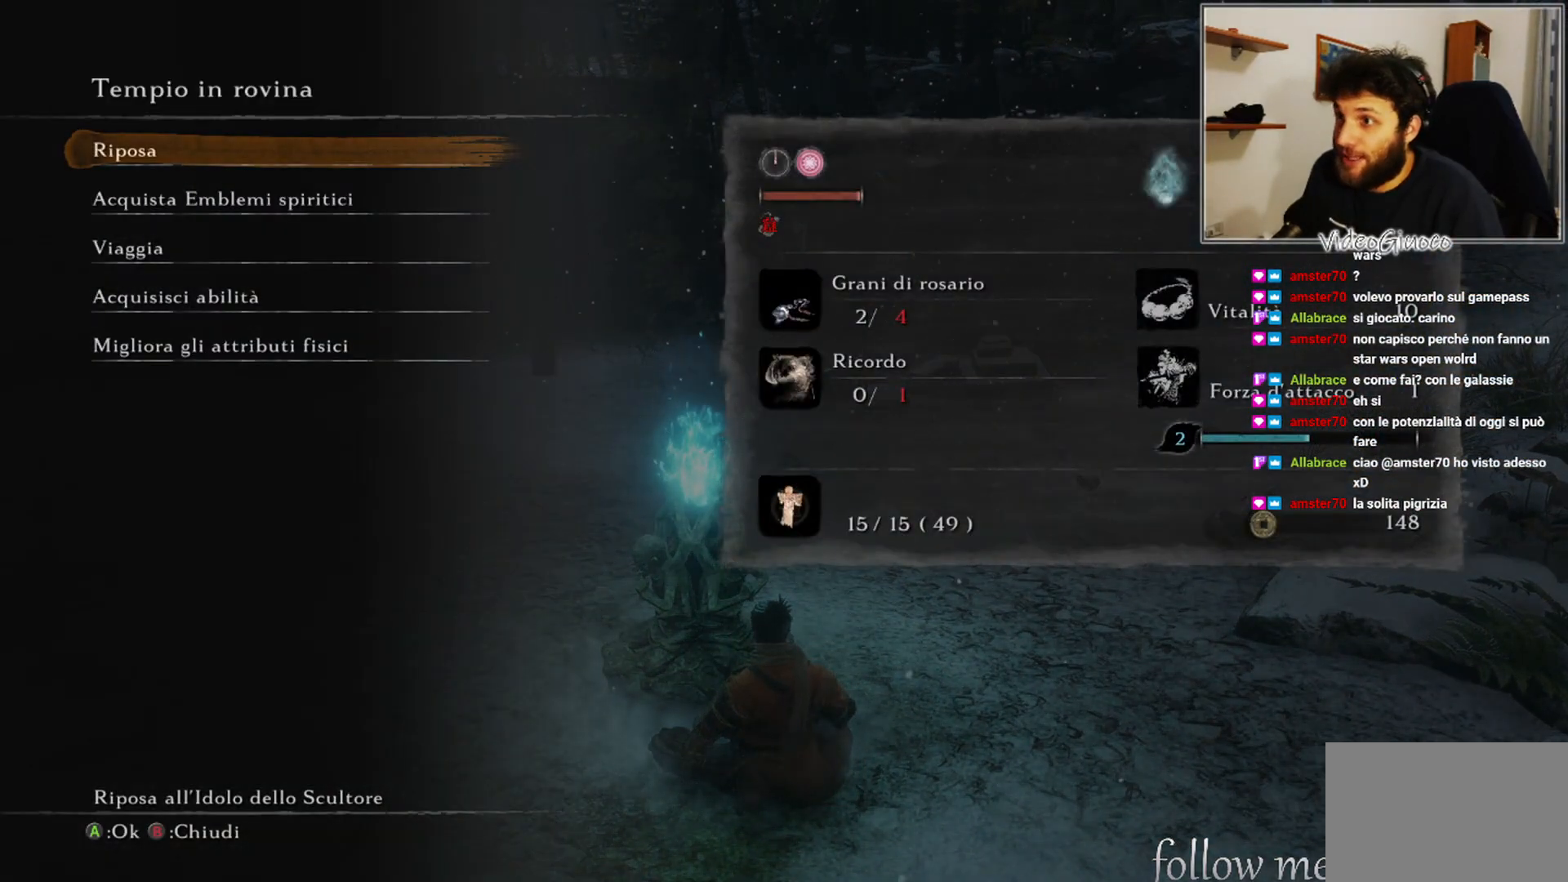
{"buttons": [], "left_stick": "center", "right_stick": "center", "events": [[167, "DPAD_DOWN", "down"], [317, "DPAD_DOWN", "up"]]}
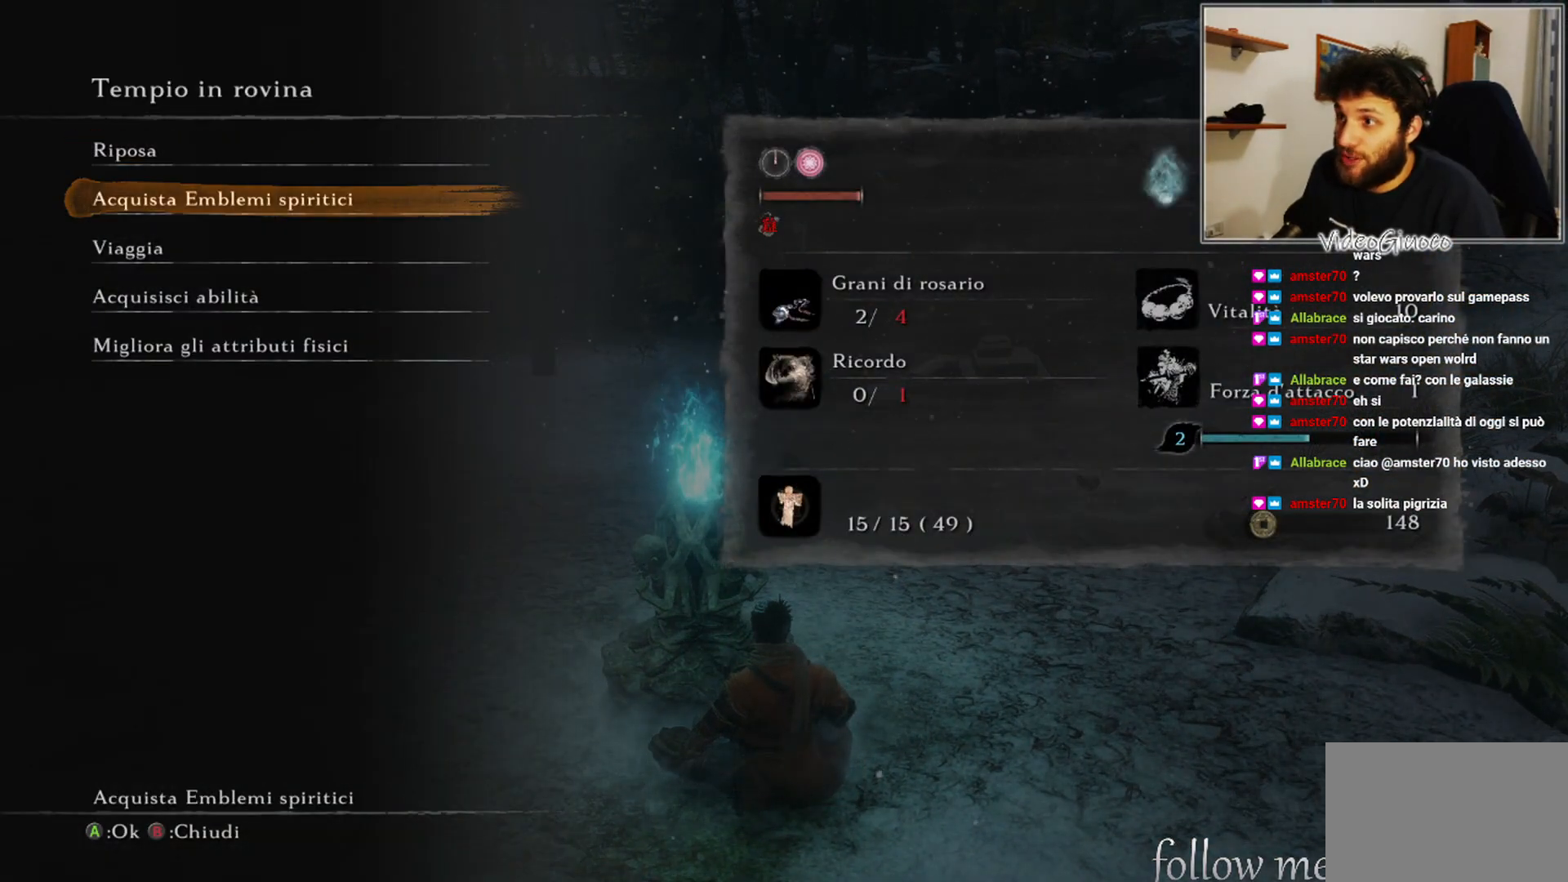
{"buttons": [], "left_stick": "center", "right_stick": "center", "events": [[233, "DPAD_DOWN", "down"], [350, "DPAD_DOWN", "up"]]}
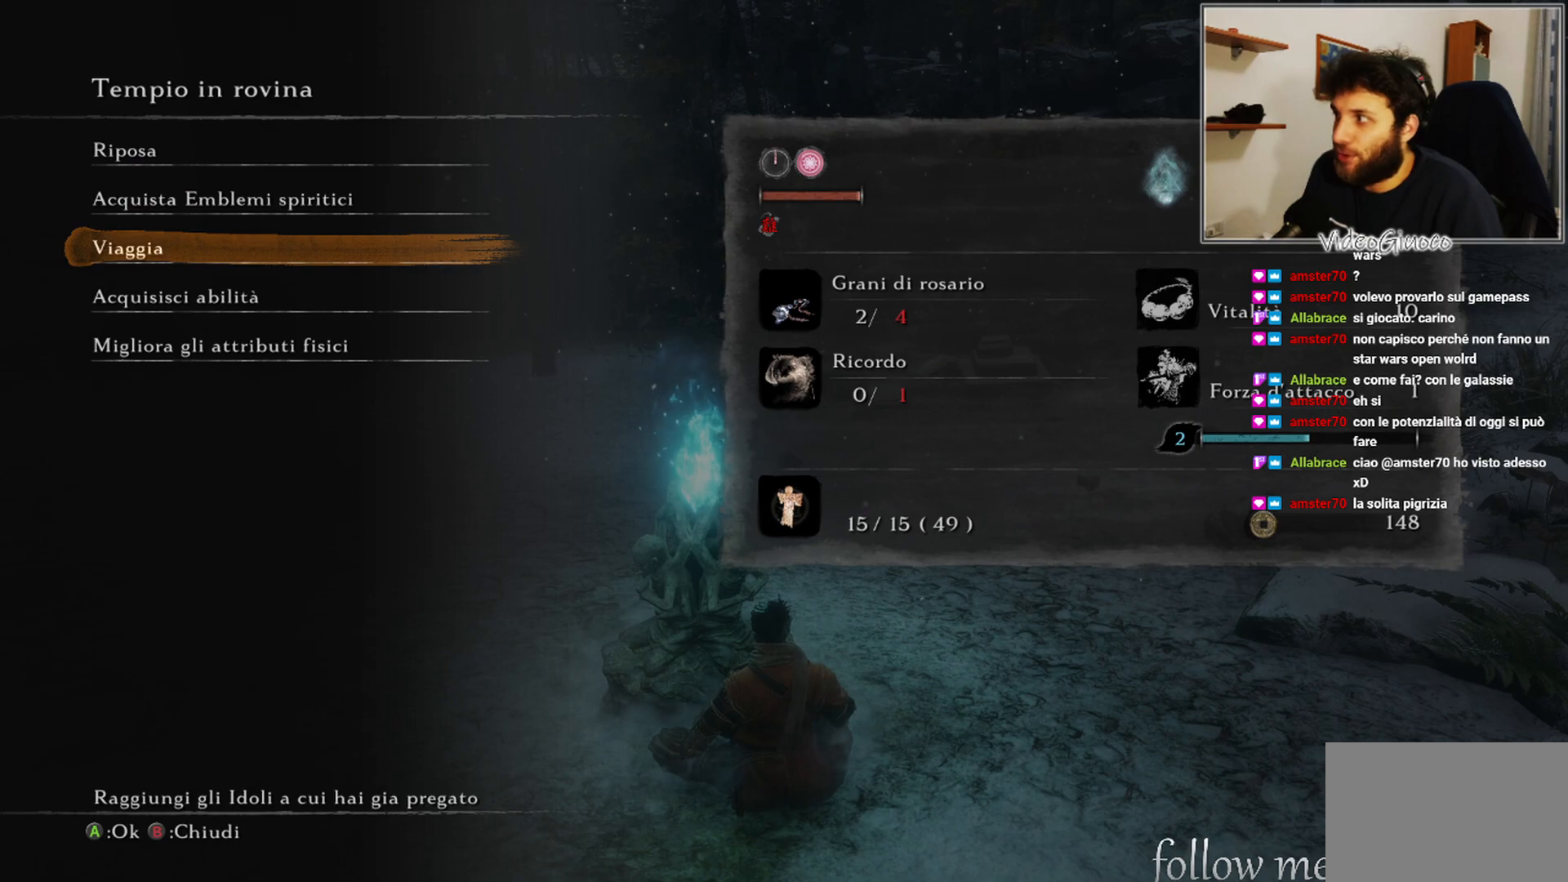
{"buttons": [], "left_stick": "center", "right_stick": "center", "events": []}